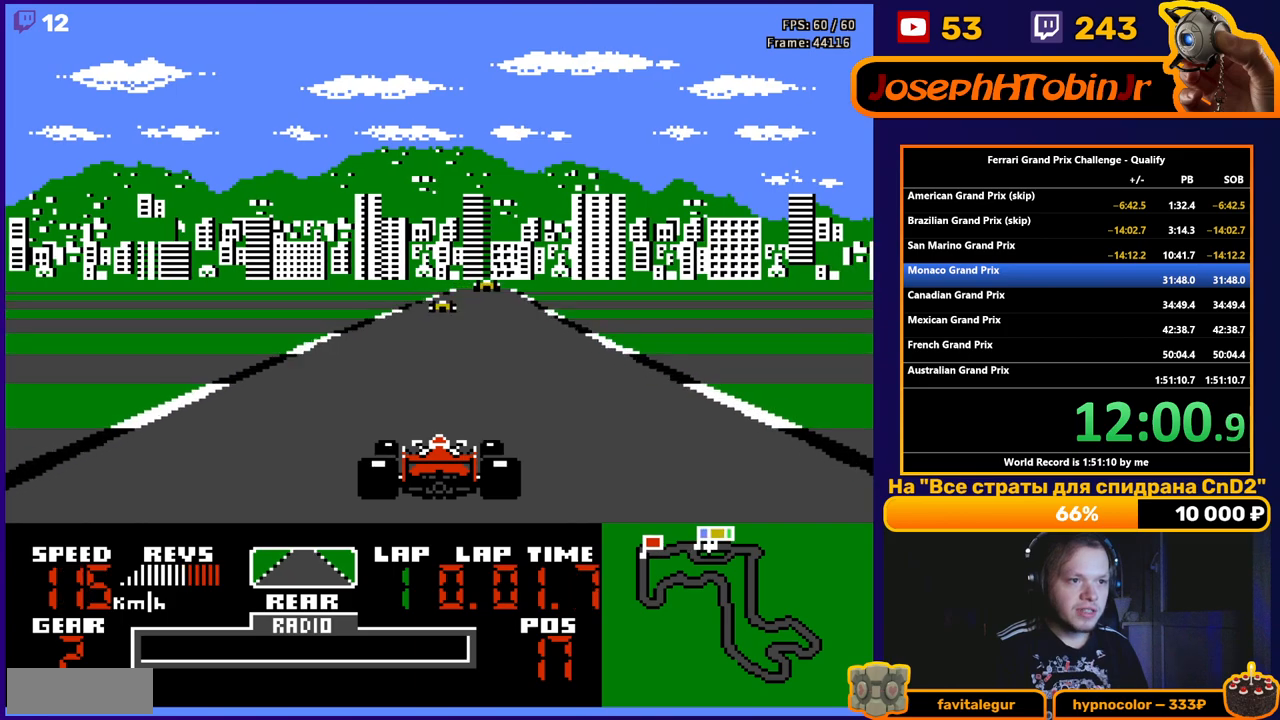
Gameplay with a controller (Nintendo layout); each line is a JSON object with the inputs held at the frame after it. "events" lists button and stick changes between this image and that frame as [ms after this image, input, new state], when the widget could be followed in between. Not read: L3 R3.
{"buttons": ["A", "DPAD_RIGHT"], "events": [[500, "DPAD_RIGHT", "down"]]}
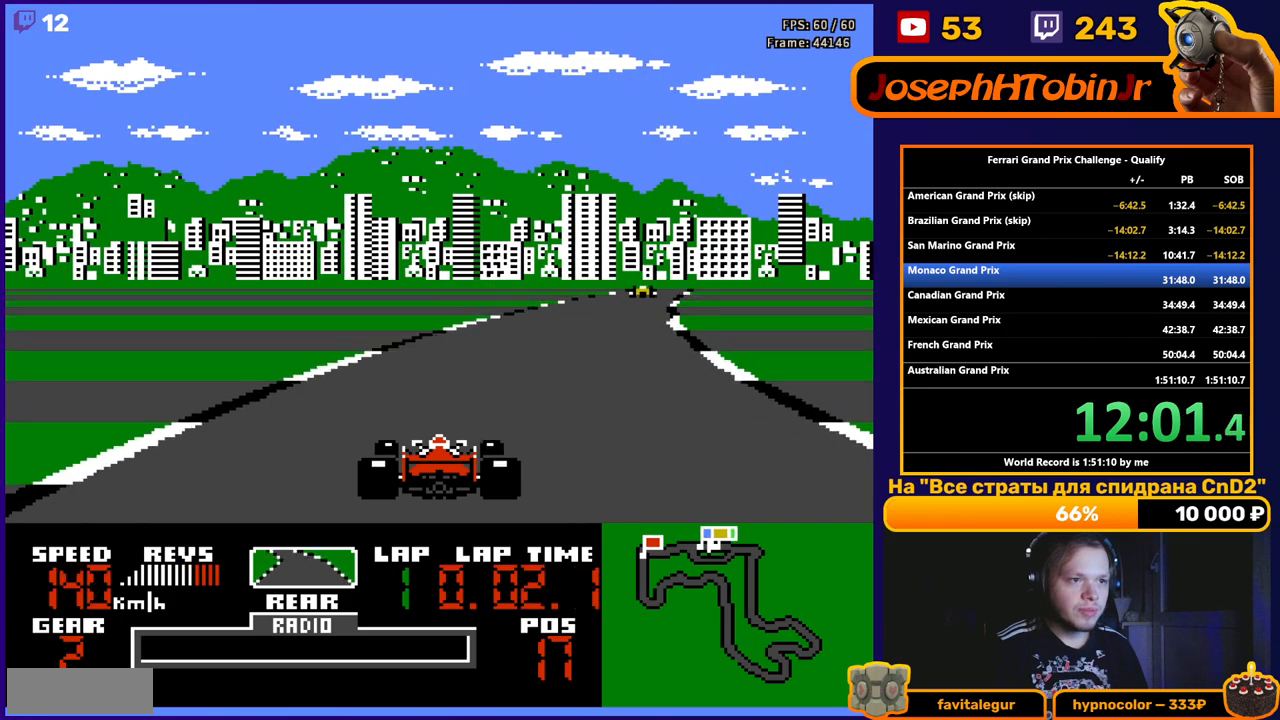
{"buttons": ["A", "DPAD_RIGHT"], "events": [[267, "DPAD_RIGHT", "up"], [467, "DPAD_RIGHT", "down"]]}
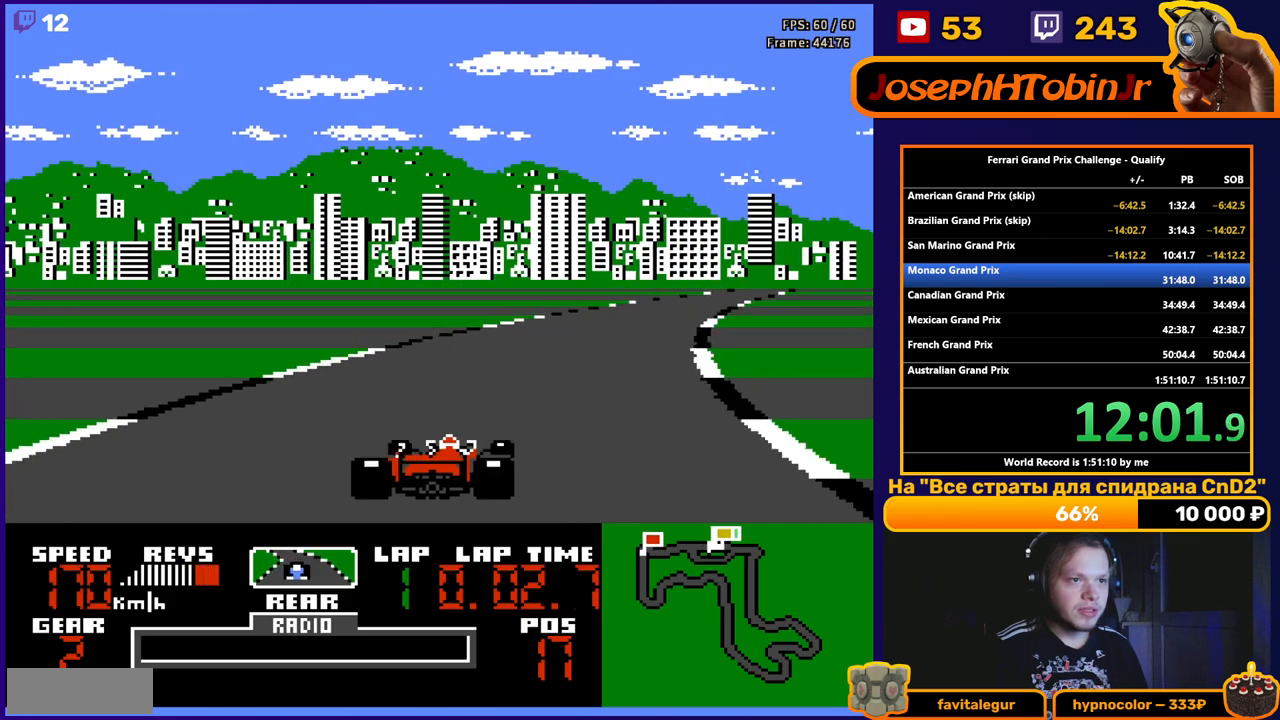
{"buttons": ["A", "DPAD_RIGHT"], "events": [[183, "DPAD_RIGHT", "up"], [417, "DPAD_RIGHT", "down"]]}
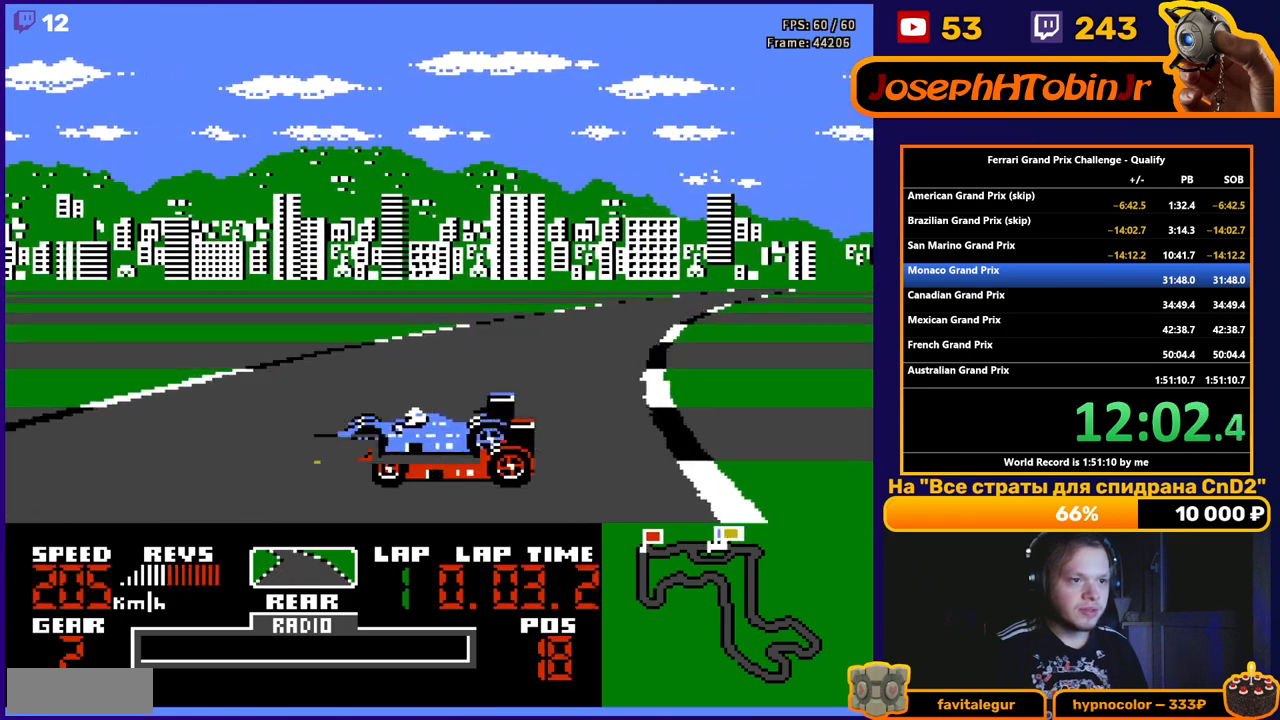
{"buttons": ["A"], "events": [[117, "DPAD_RIGHT", "up"]]}
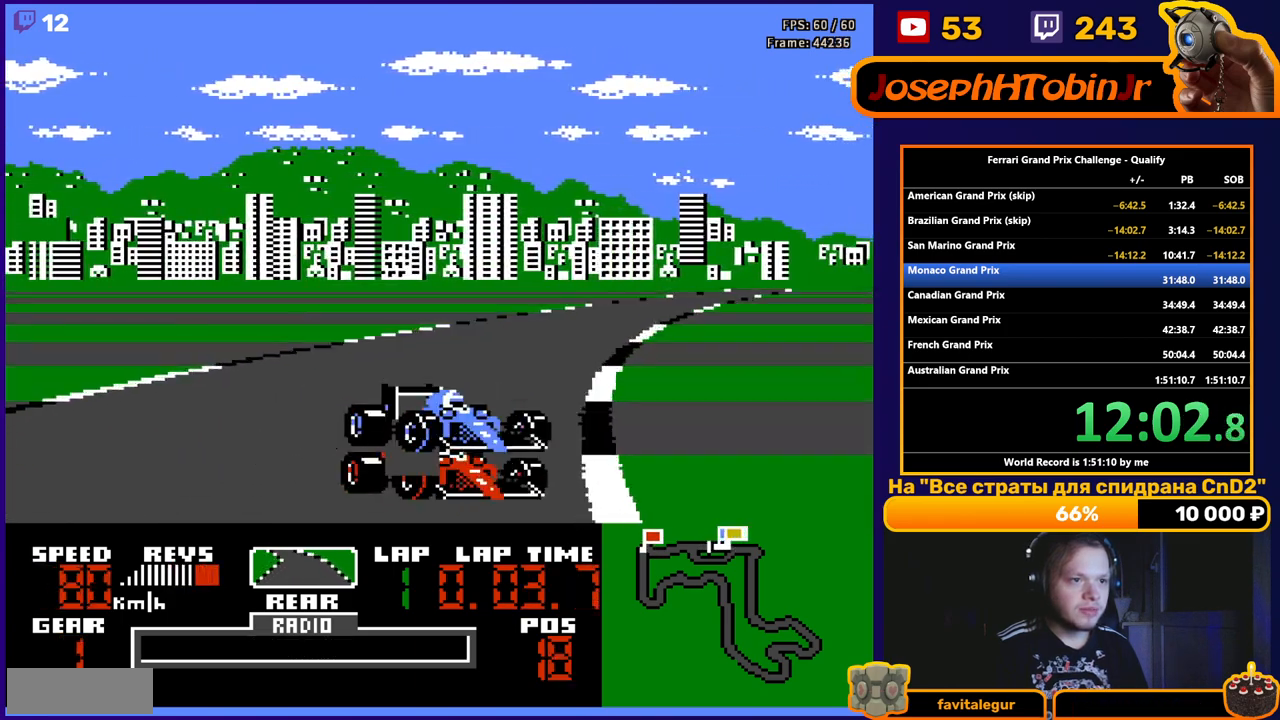
{"buttons": ["A"], "events": [[33, "DPAD_LEFT", "down"], [183, "DPAD_LEFT", "up"]]}
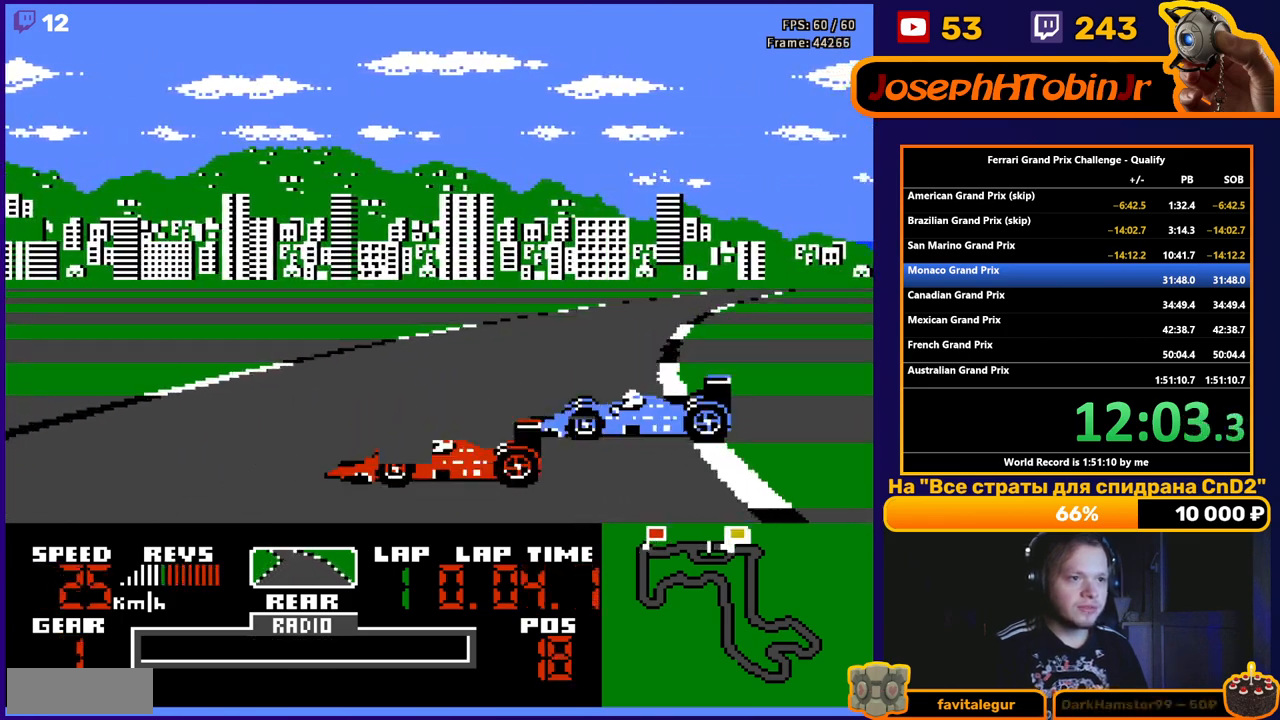
{"buttons": ["A"], "events": []}
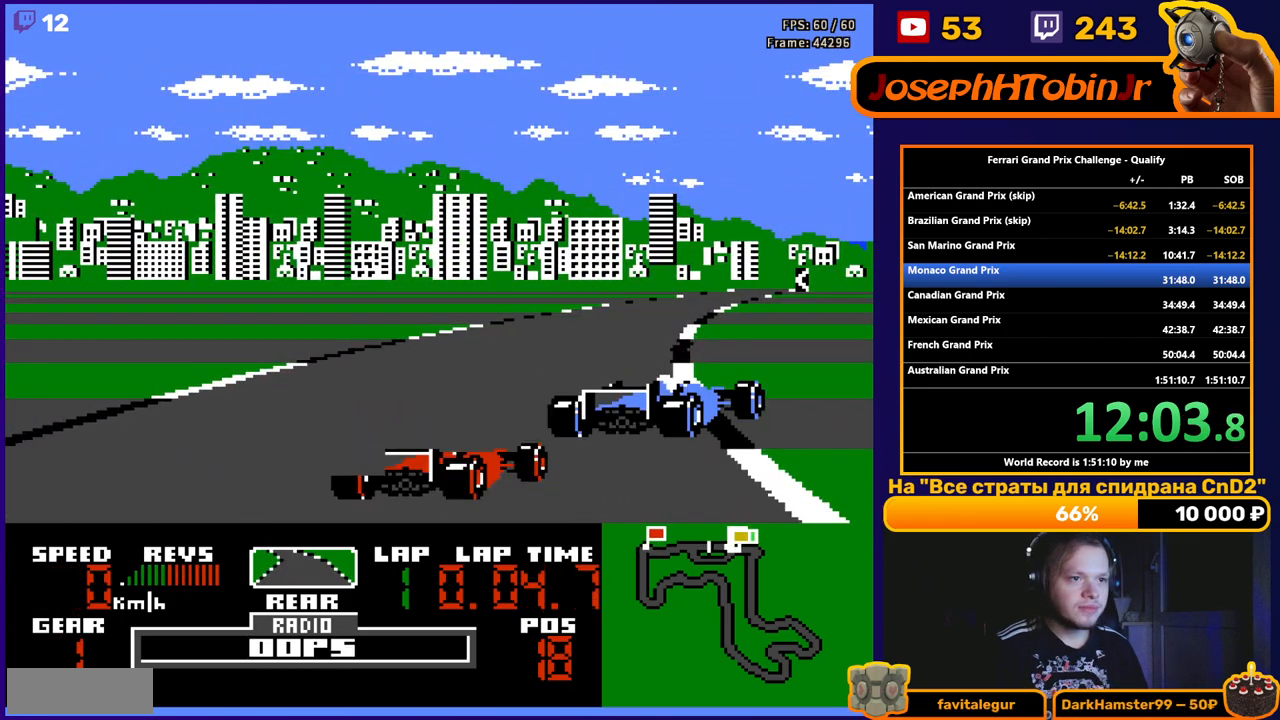
{"buttons": ["A", "DPAD_RIGHT"], "events": [[417, "DPAD_RIGHT", "down"]]}
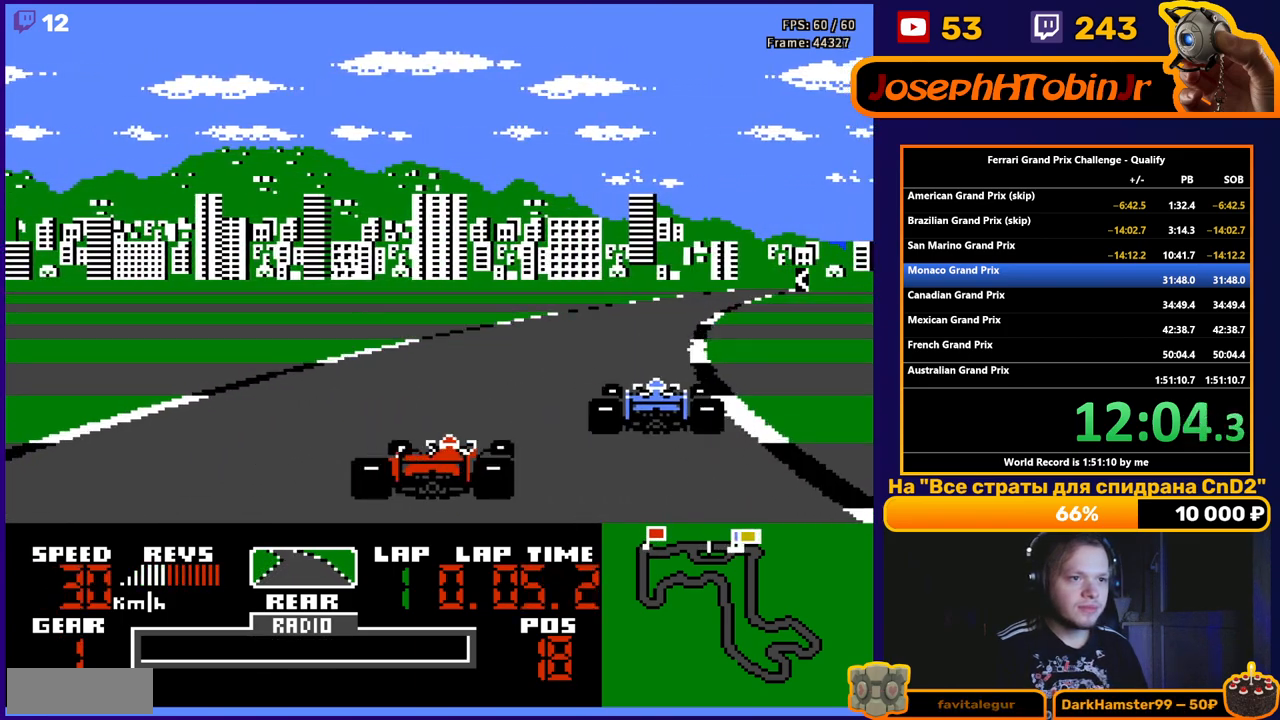
{"buttons": ["A", "DPAD_RIGHT"], "events": [[100, "DPAD_RIGHT", "up"], [317, "DPAD_RIGHT", "down"]]}
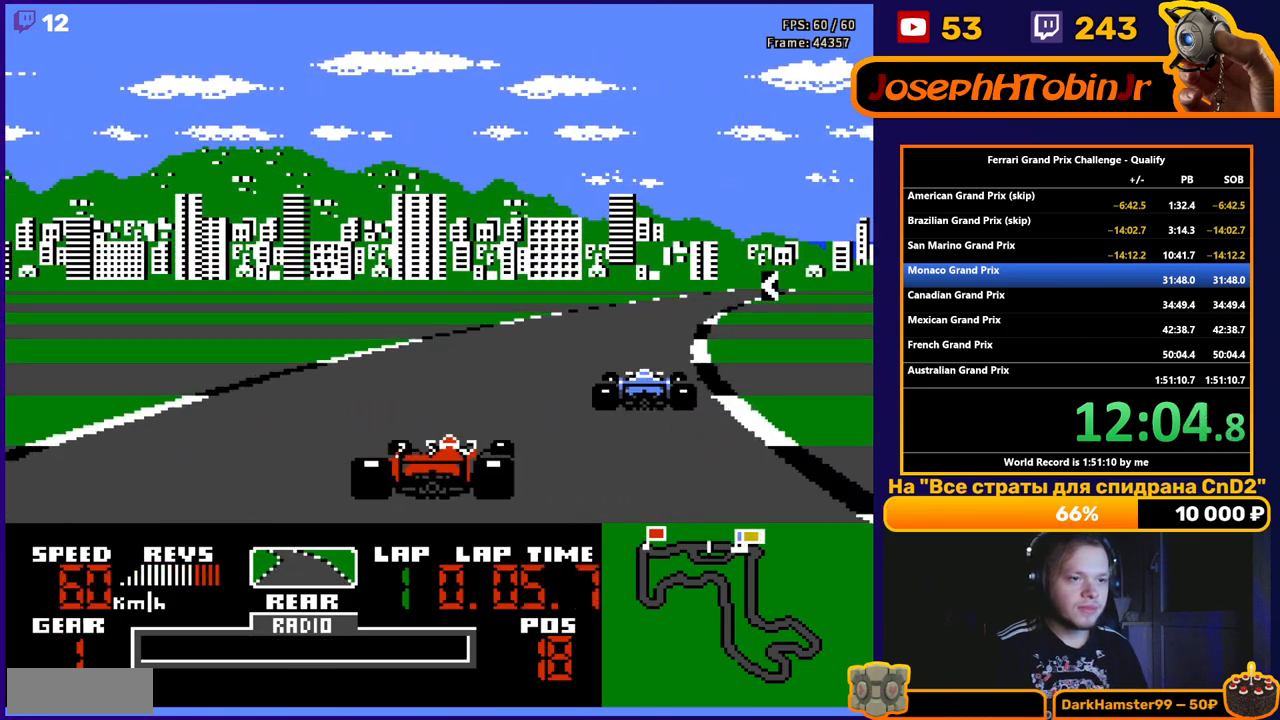
{"buttons": ["A", "DPAD_RIGHT"], "events": [[100, "DPAD_RIGHT", "up"], [433, "DPAD_RIGHT", "down"]]}
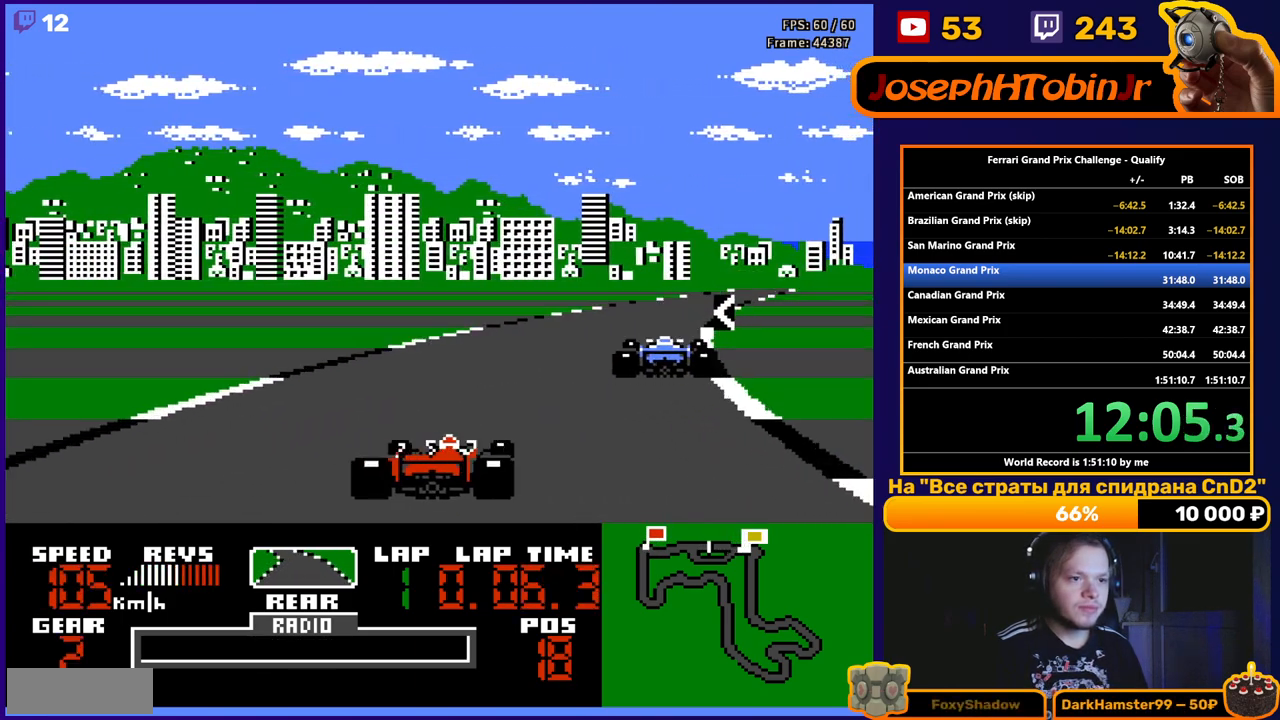
{"buttons": ["A"], "events": [[83, "DPAD_RIGHT", "up"], [350, "DPAD_RIGHT", "down"], [467, "DPAD_RIGHT", "up"]]}
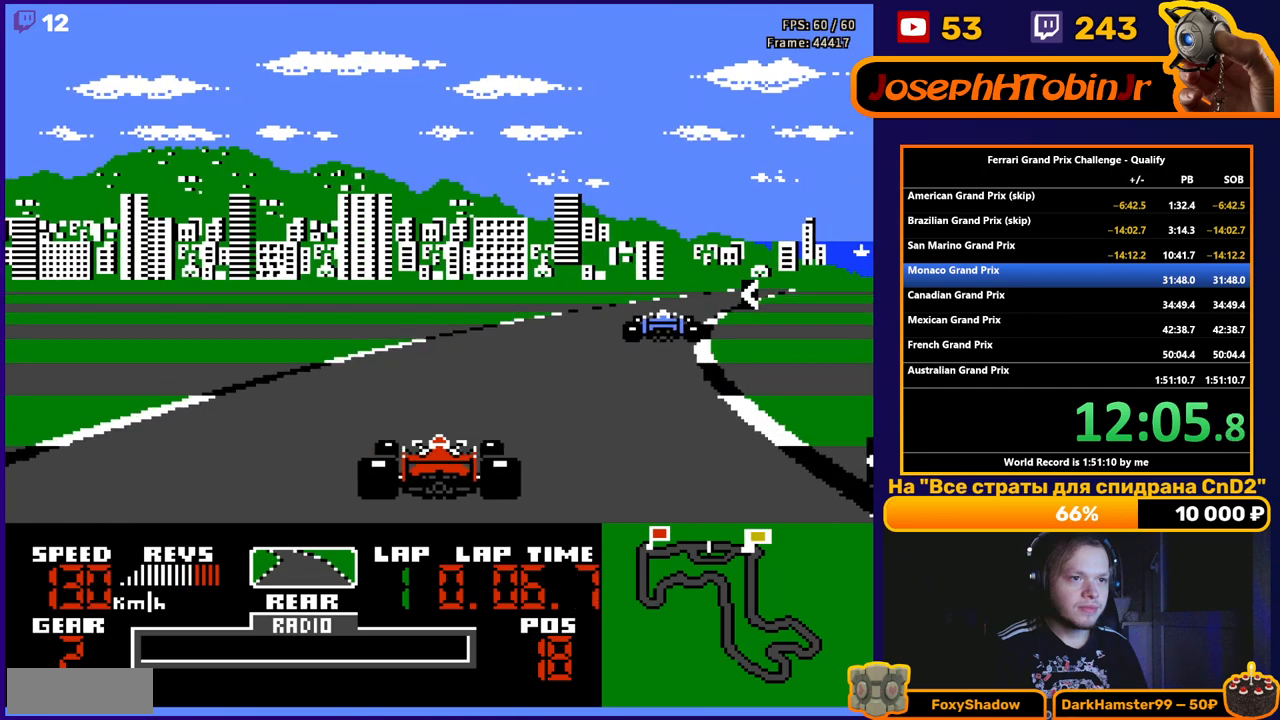
{"buttons": ["A"], "events": []}
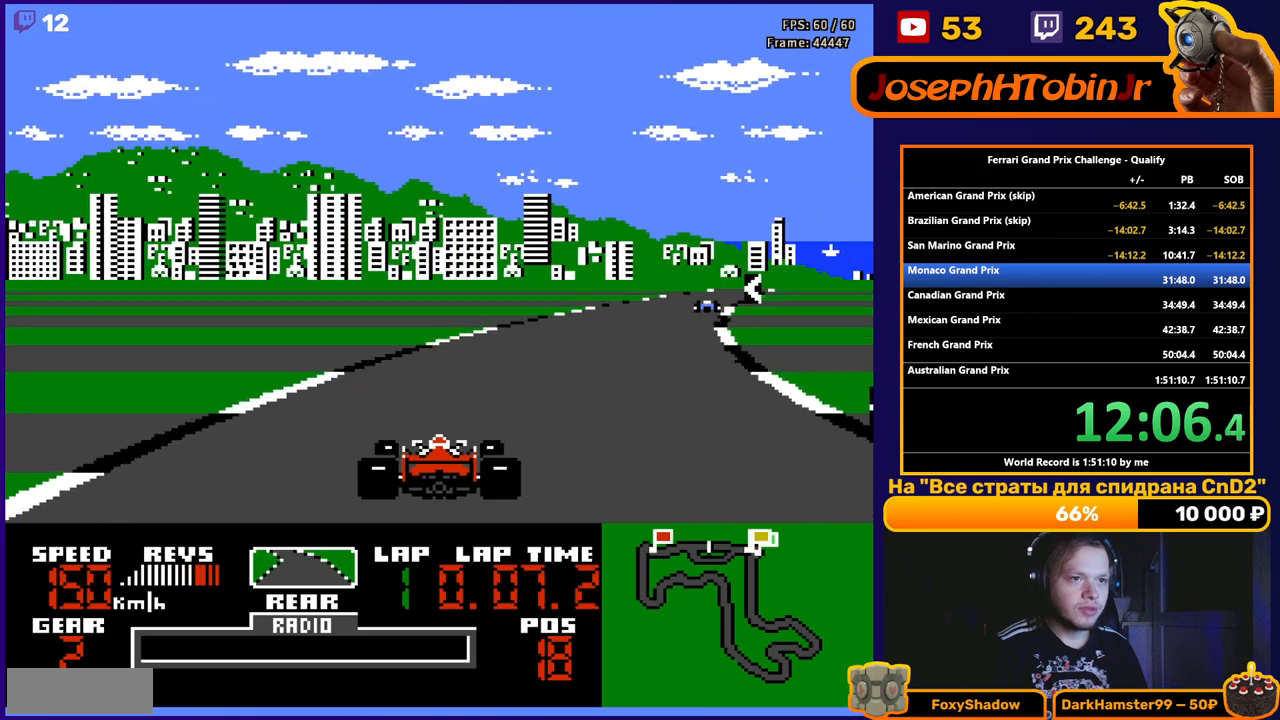
{"buttons": ["A"], "events": [[50, "DPAD_RIGHT", "down"], [183, "DPAD_RIGHT", "up"]]}
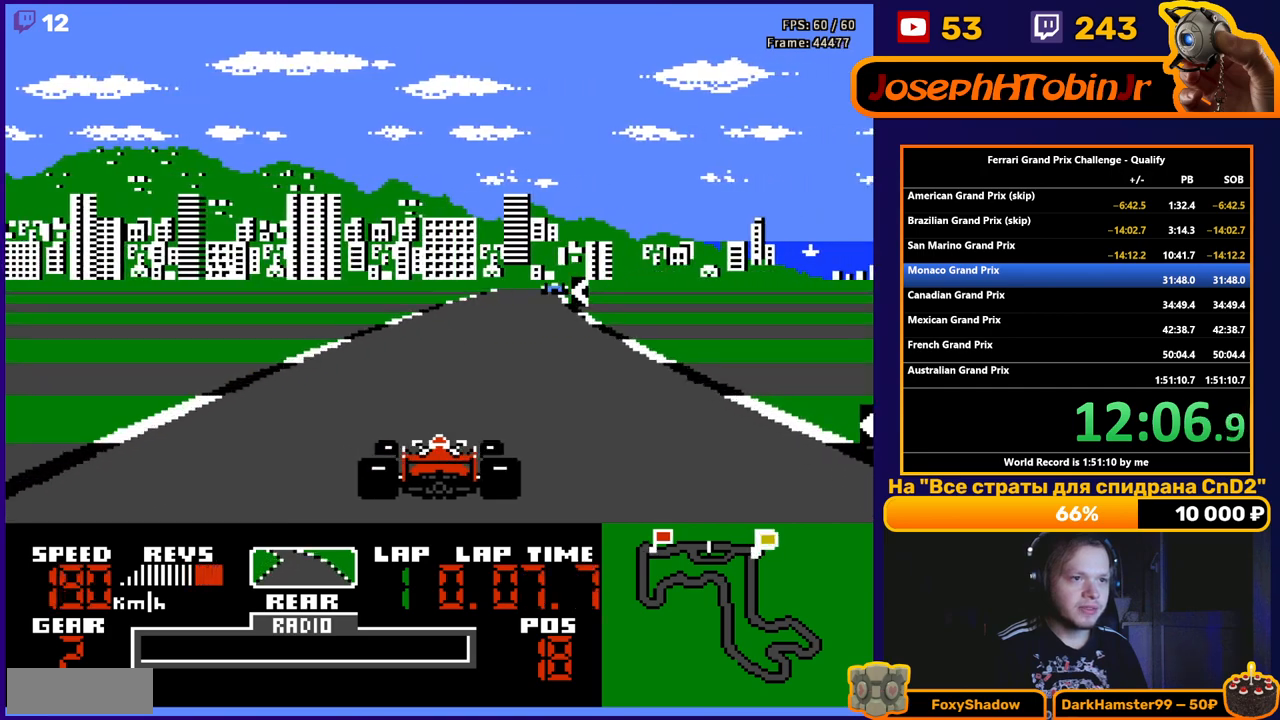
{"buttons": ["A"], "events": []}
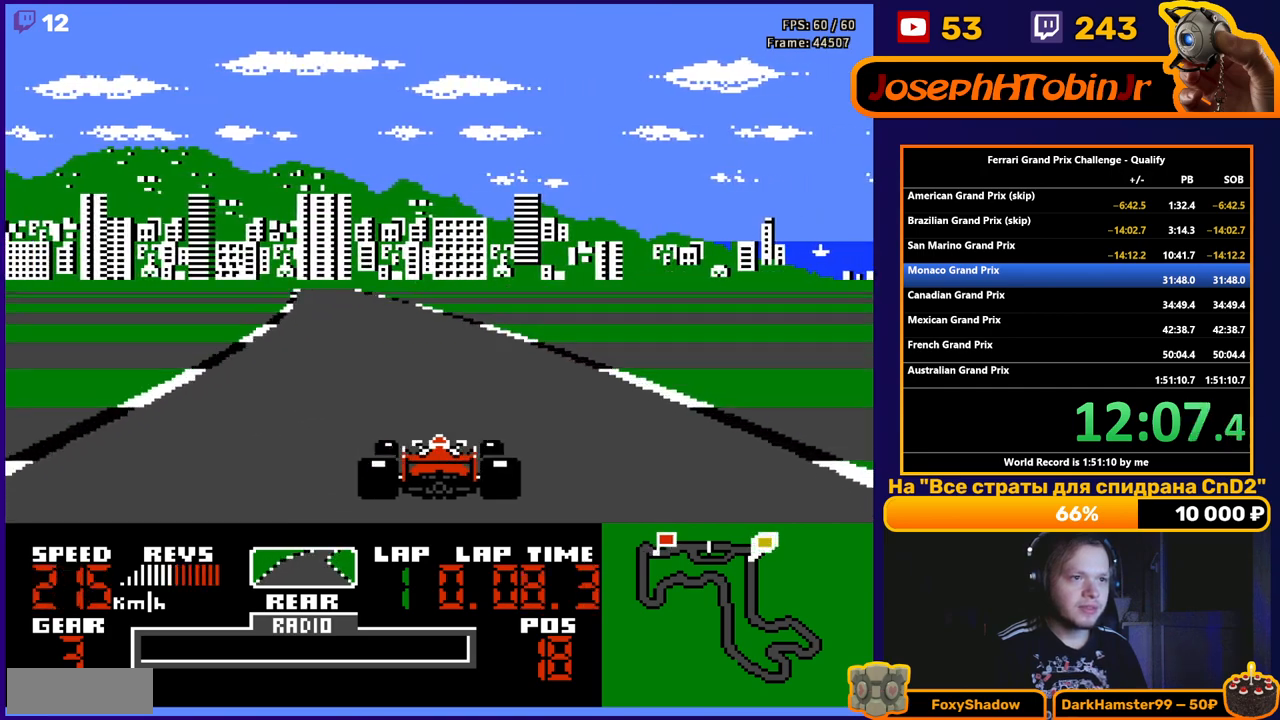
{"buttons": ["A"], "events": [[83, "DPAD_LEFT", "down"], [200, "DPAD_LEFT", "up"]]}
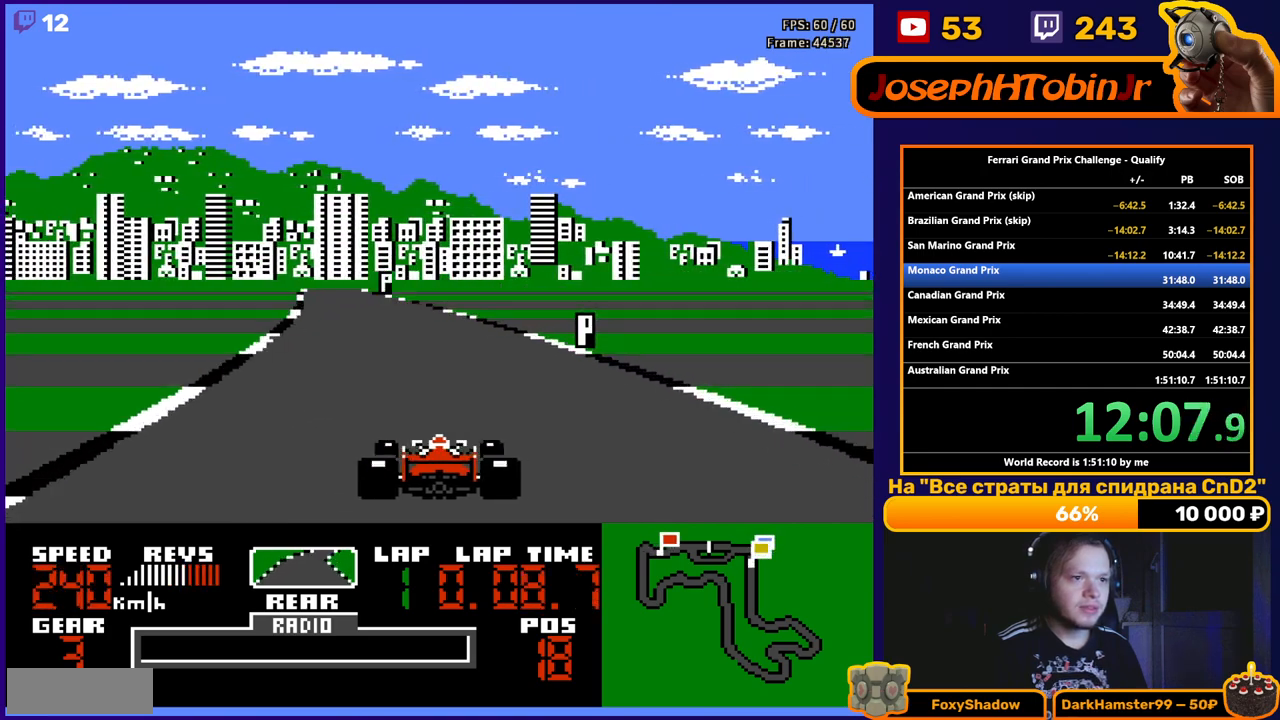
{"buttons": ["A"], "events": [[333, "DPAD_LEFT", "down"], [433, "DPAD_LEFT", "up"]]}
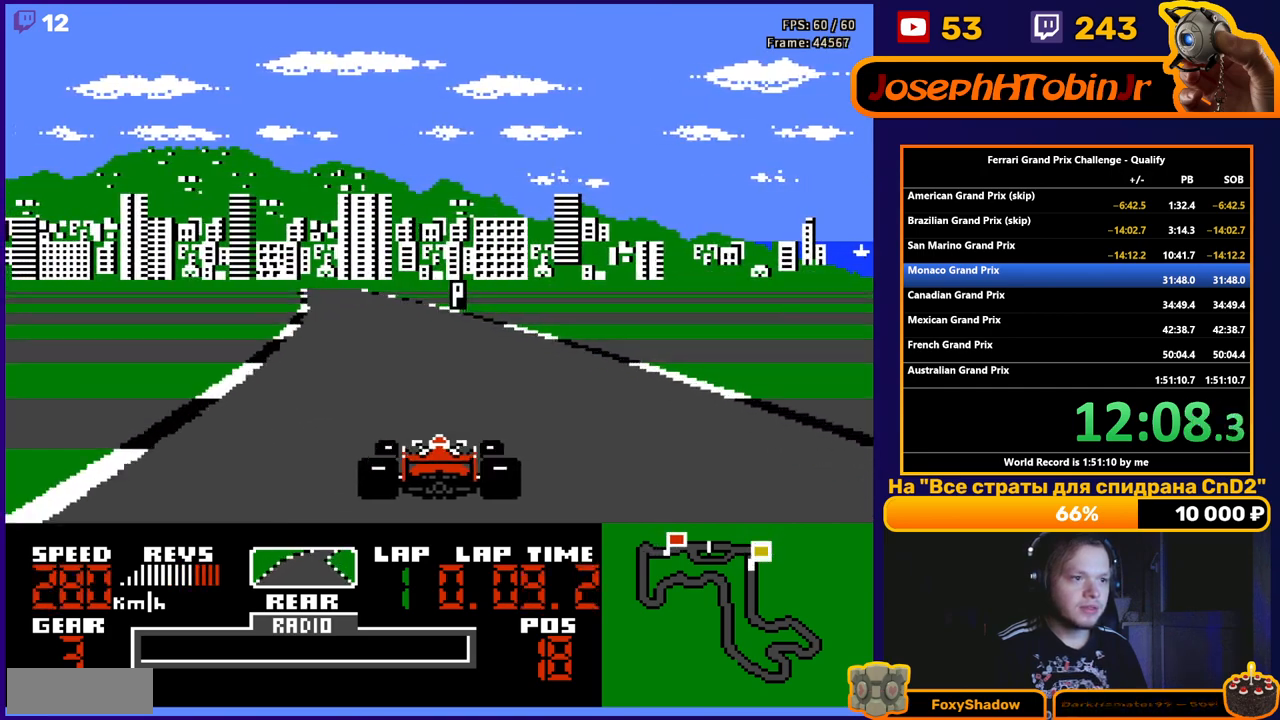
{"buttons": ["A"], "events": [[250, "DPAD_LEFT", "down"], [400, "DPAD_LEFT", "up"]]}
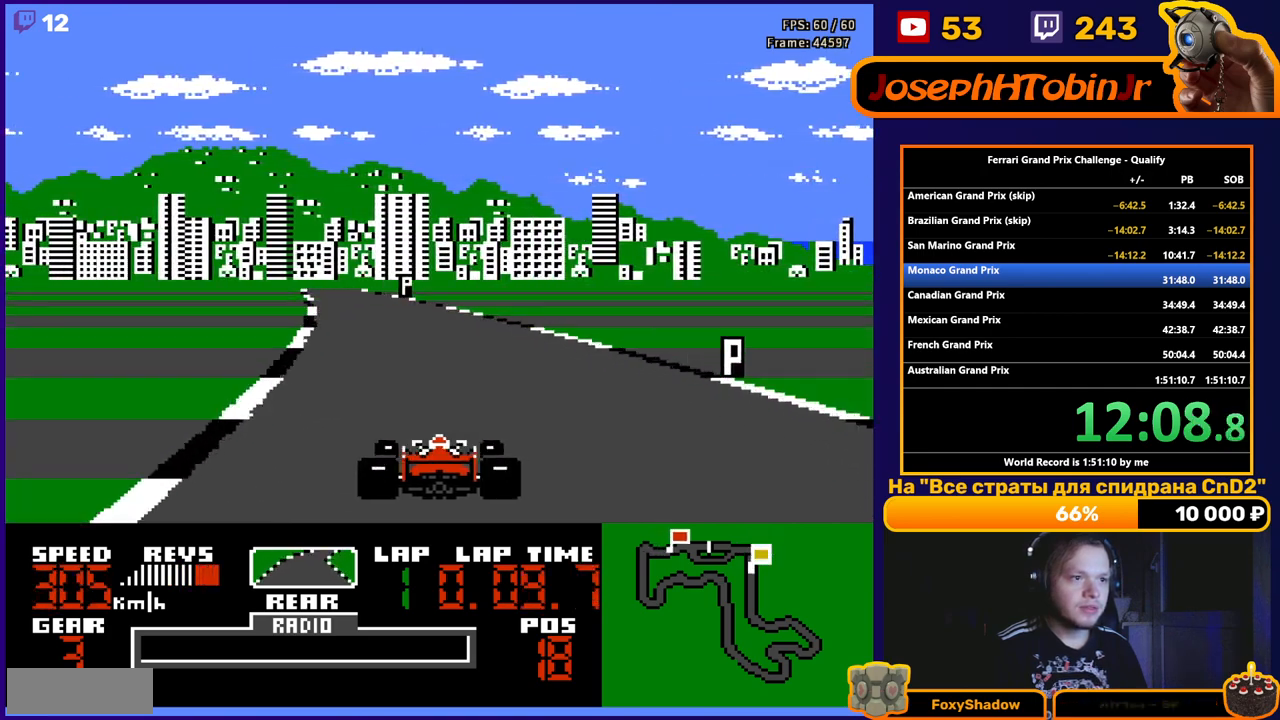
{"buttons": ["A", "DPAD_LEFT"], "events": [[467, "DPAD_LEFT", "down"]]}
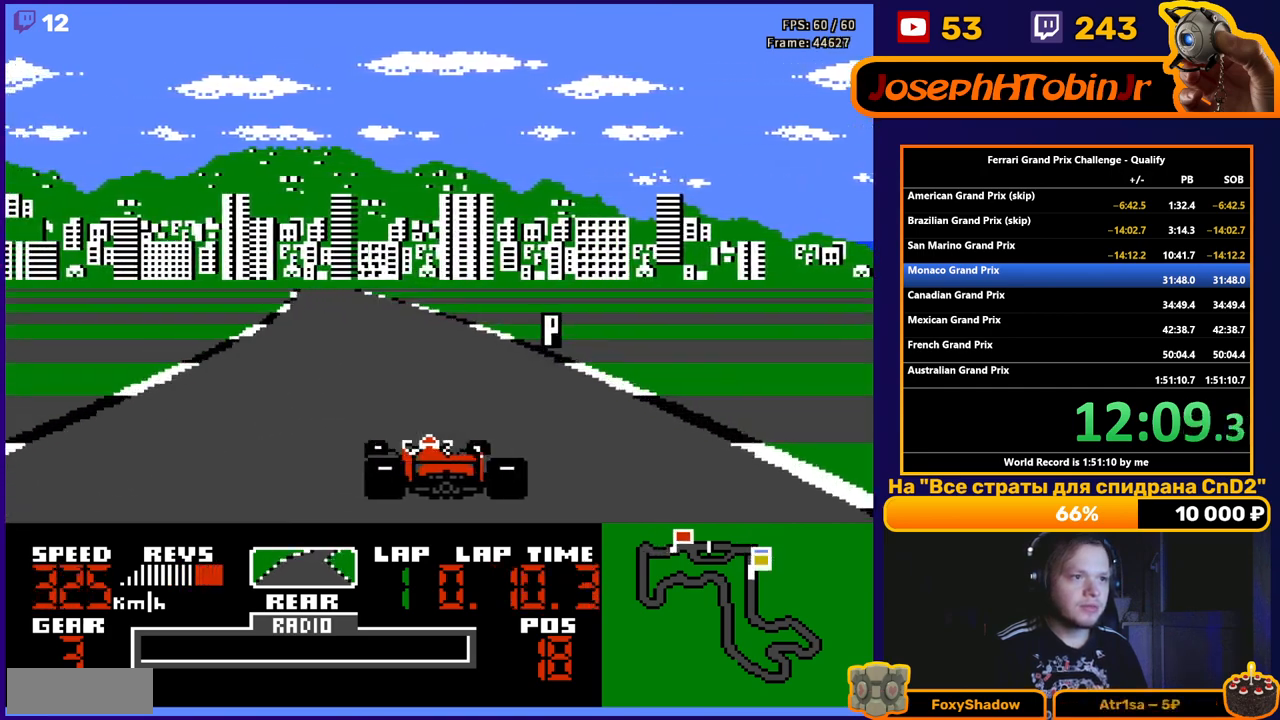
{"buttons": ["A"], "events": [[83, "DPAD_LEFT", "up"], [250, "DPAD_LEFT", "down"], [417, "DPAD_LEFT", "up"]]}
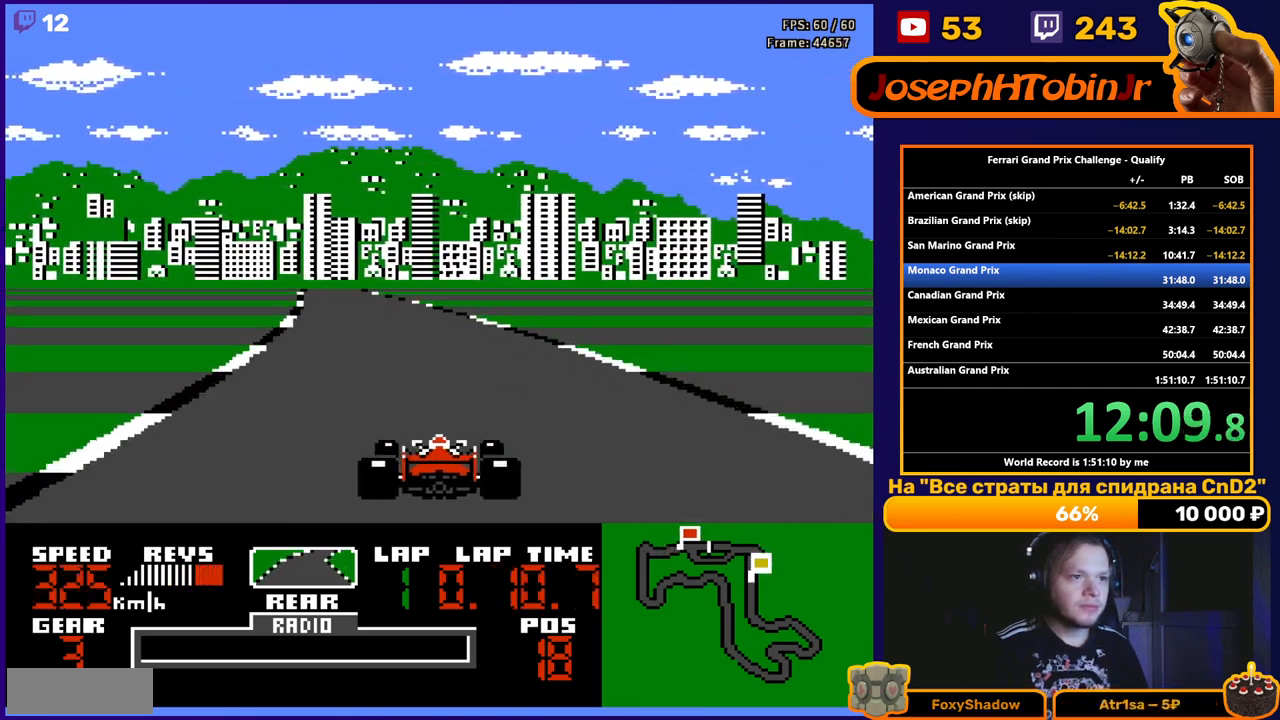
{"buttons": ["A"], "events": [[117, "DPAD_LEFT", "down"], [250, "DPAD_LEFT", "up"]]}
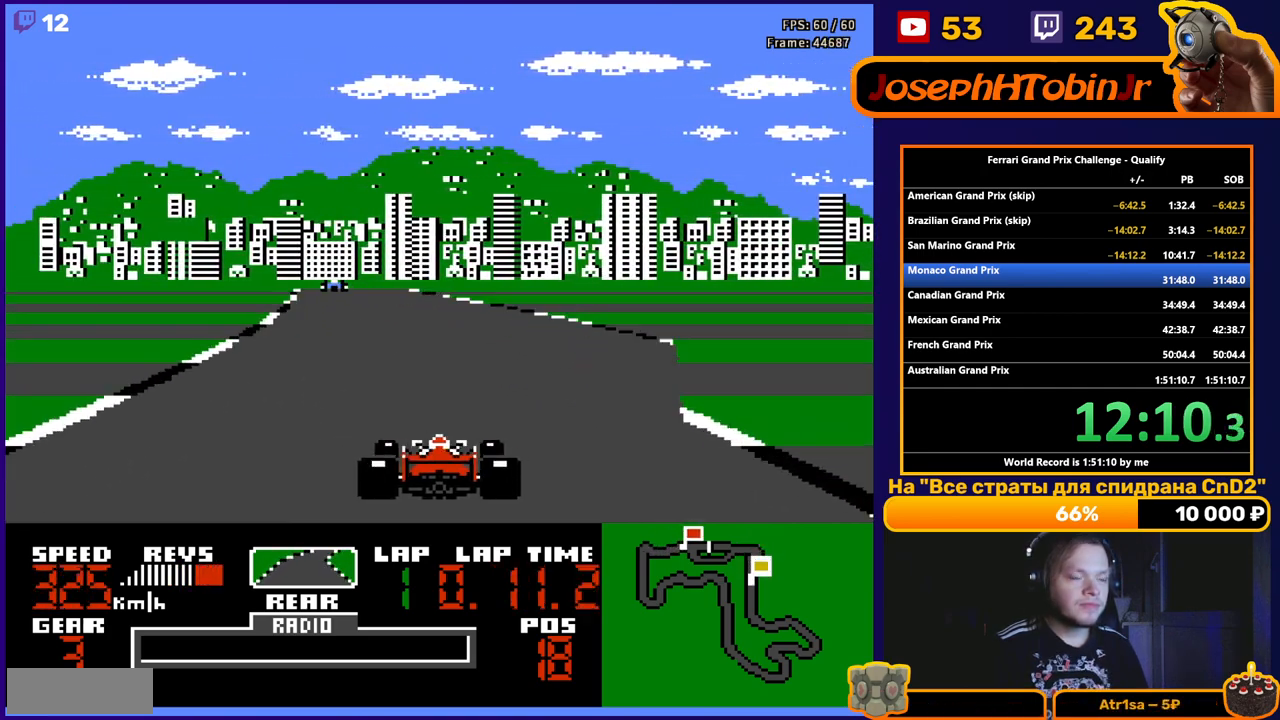
{"buttons": ["A"], "events": [[200, "DPAD_LEFT", "down"], [333, "DPAD_LEFT", "up"]]}